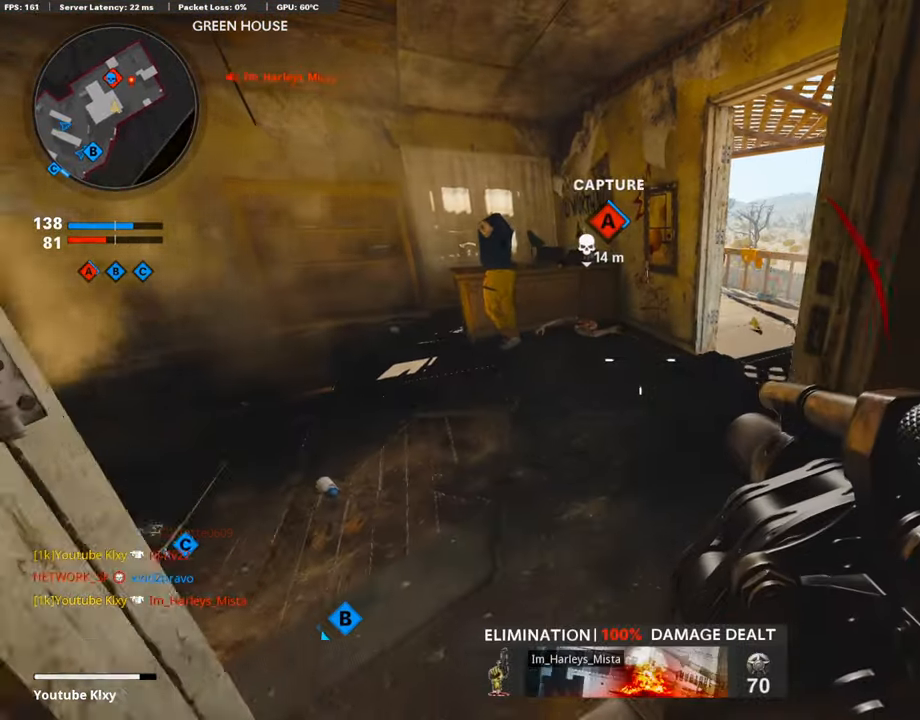
Gameplay with a controller (PlayStation layout); each line is a JSON object with the inputs held at the frame after it. "events" lists button and stick changes between this image and that frame as [ms after this image, input, new state], when the widget could be followed in between. Not read: TOUCHPAD.
{"buttons": [], "left_stick": "down", "right_stick": "center", "events": [[67, "left_stick", "up-left"], [185, "left_stick", "center"], [353, "left_stick", "down"]]}
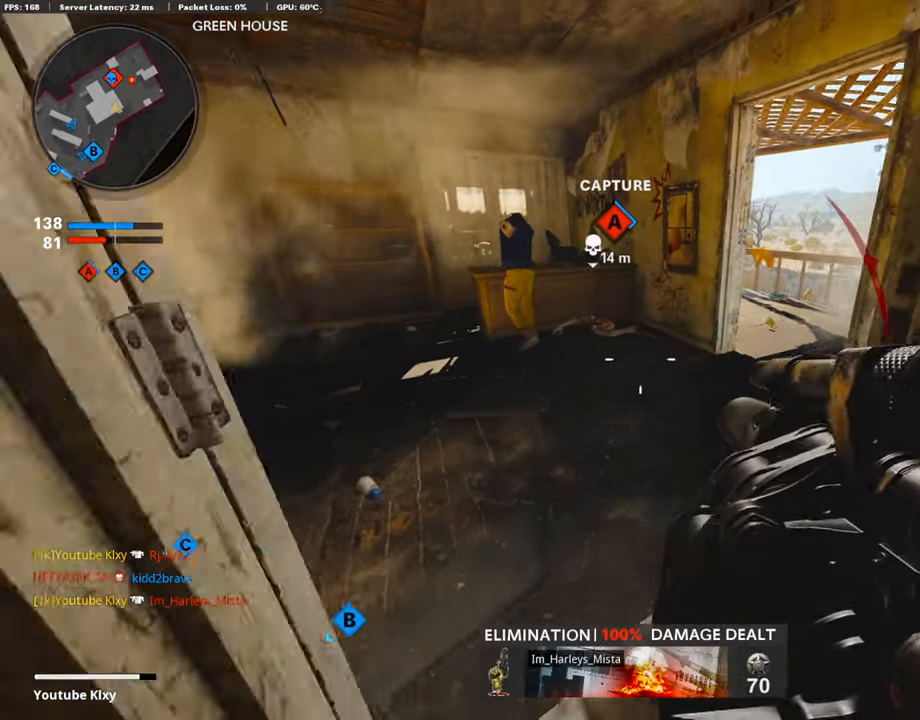
{"buttons": [], "left_stick": "up-left", "right_stick": "down-left", "events": [[67, "left_stick", "center"], [219, "left_stick", "down-left"], [252, "right_stick", "left"], [387, "right_stick", "down-left"], [421, "left_stick", "up-left"]]}
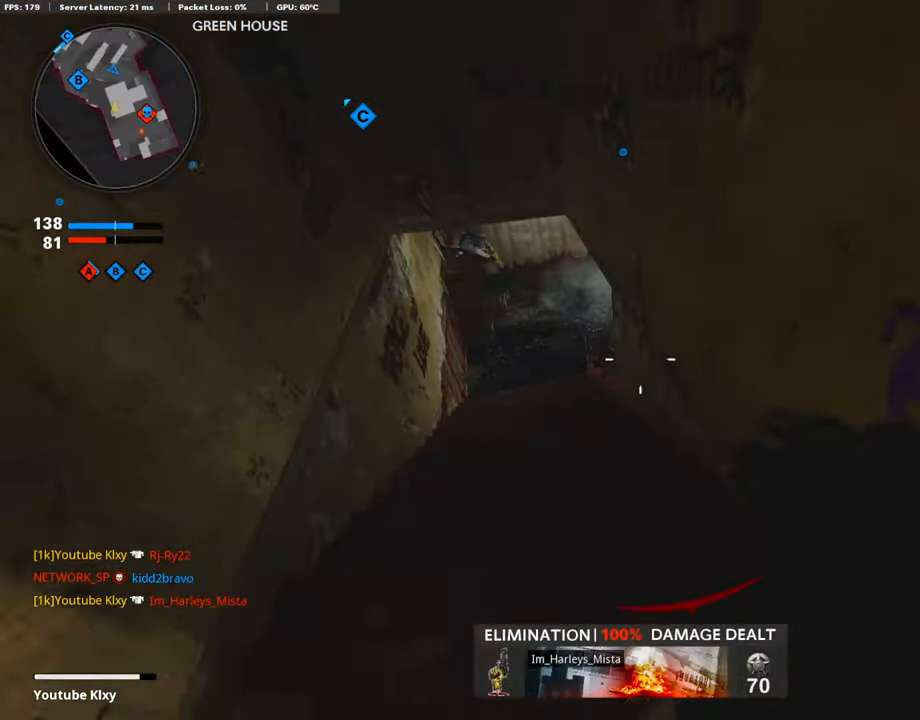
{"buttons": [], "left_stick": "up-left", "right_stick": "up-right", "events": [[17, "right_stick", "center"], [336, "right_stick", "up-right"]]}
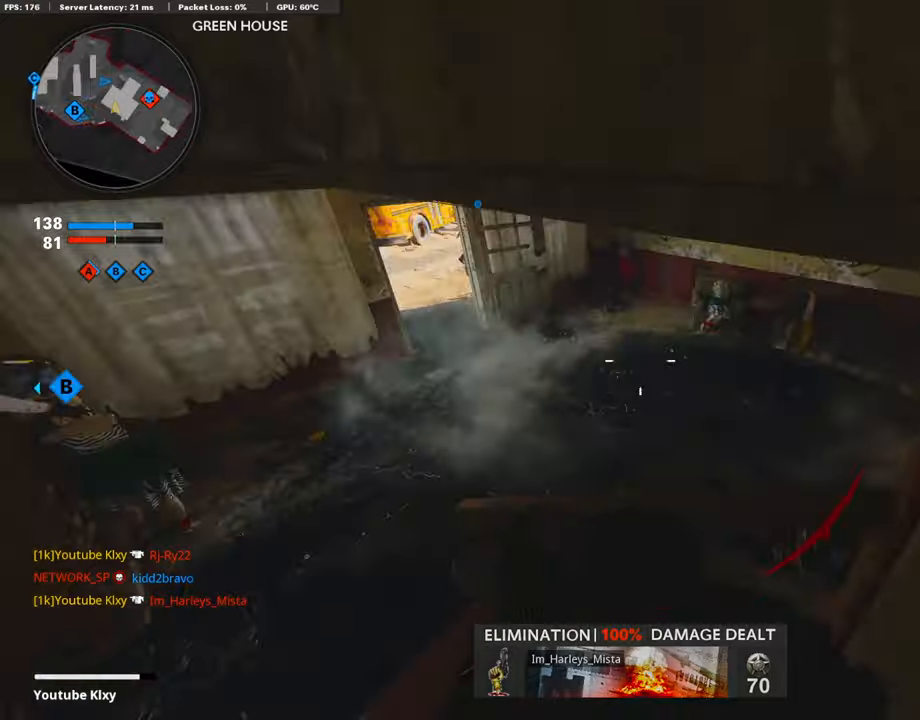
{"buttons": [], "left_stick": "left", "right_stick": "center", "events": [[169, "right_stick", "right"], [219, "left_stick", "left"], [287, "right_stick", "center"]]}
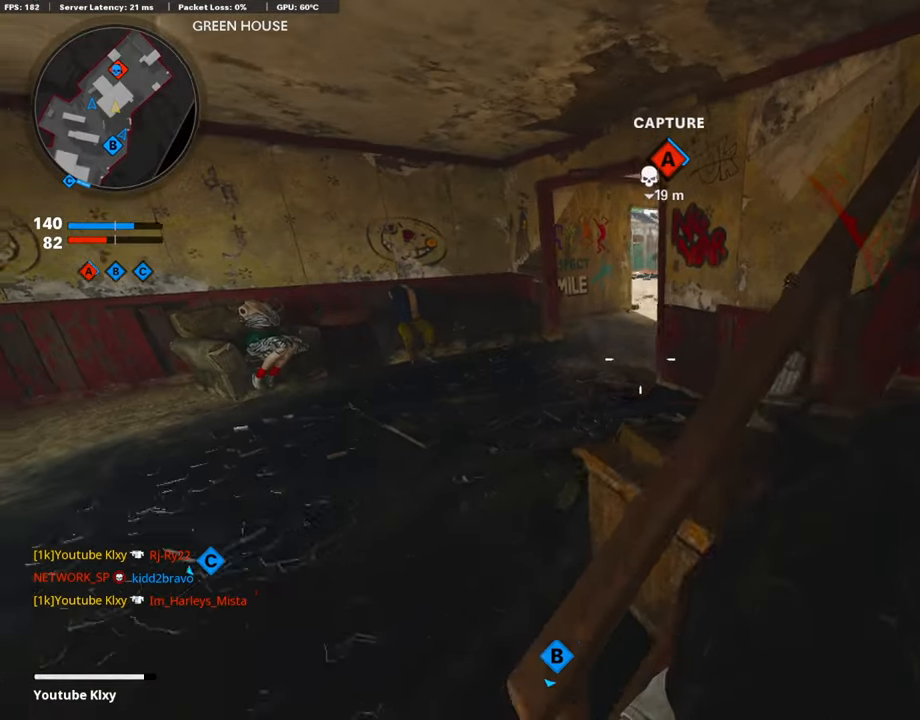
{"buttons": [], "left_stick": "center", "right_stick": "center", "events": [[185, "right_stick", "up"], [471, "left_stick", "center"], [505, "right_stick", "center"]]}
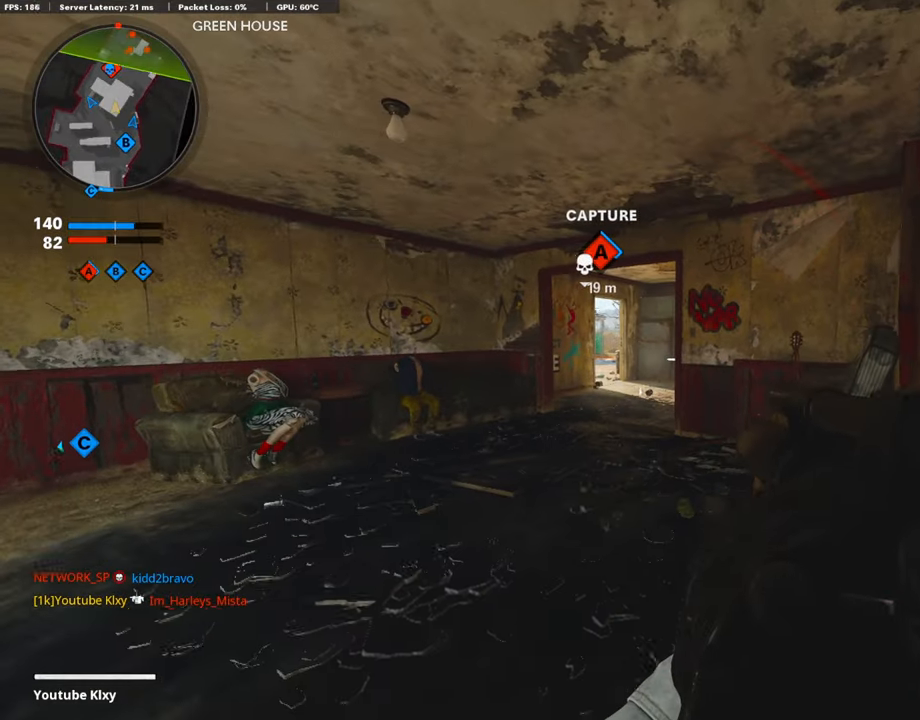
{"buttons": [], "left_stick": "left", "right_stick": "center", "events": [[420, "left_stick", "left"]]}
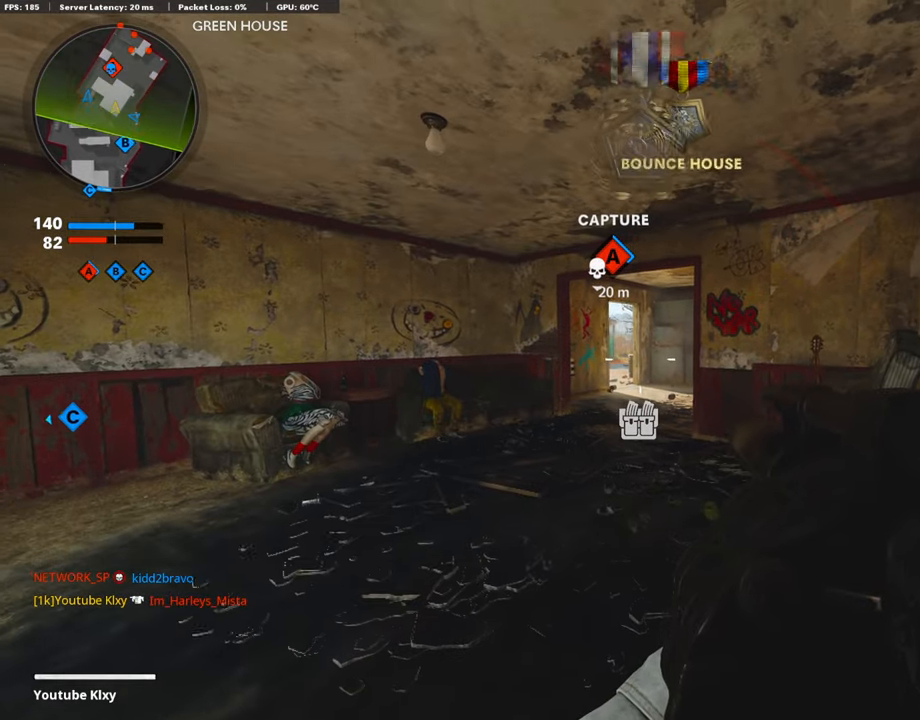
{"buttons": ["L1"], "left_stick": "center", "right_stick": "center", "events": [[252, "L1", "down"], [437, "left_stick", "center"]]}
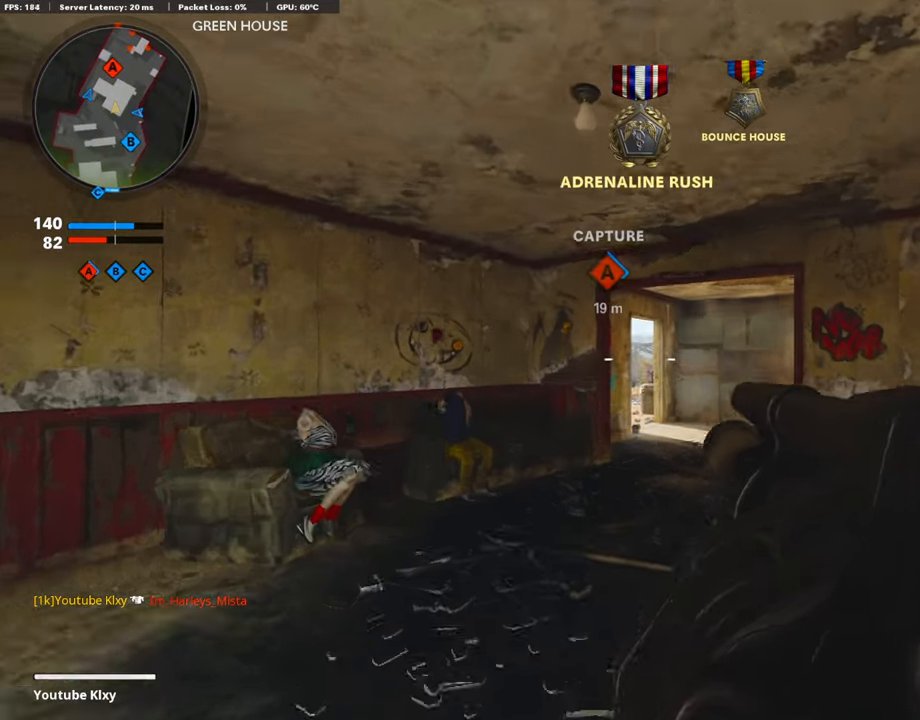
{"buttons": ["R1"], "left_stick": "right", "right_stick": "center", "events": [[33, "left_stick", "up"], [202, "left_stick", "left"], [286, "left_stick", "center"], [370, "left_stick", "right"], [404, "R1", "down"], [437, "L1", "up"]]}
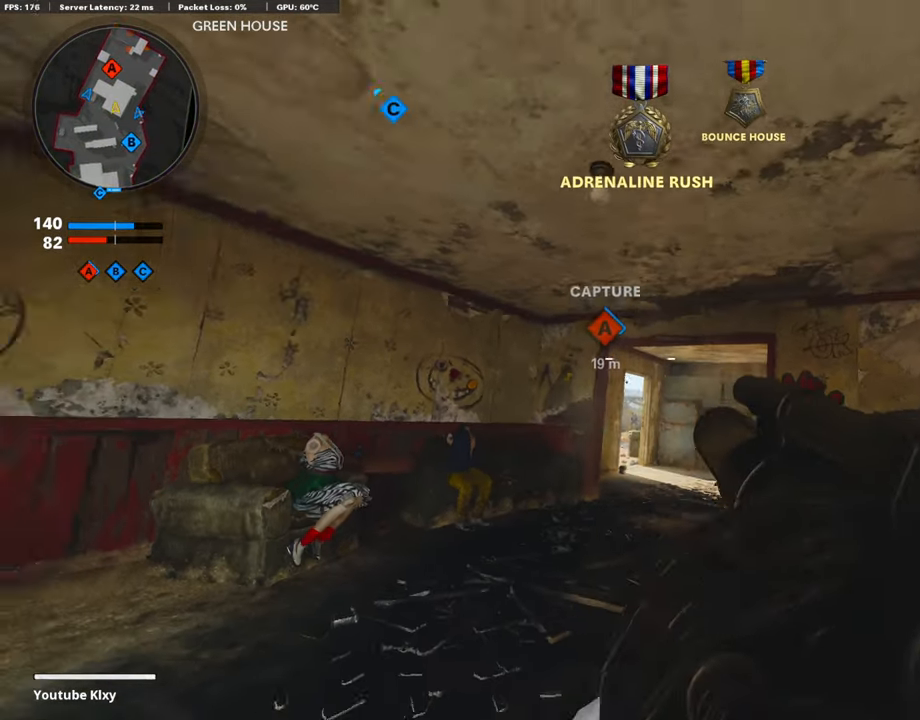
{"buttons": [], "left_stick": "up-right", "right_stick": "center", "events": [[33, "R1", "up"], [33, "right_stick", "down-right"], [168, "left_stick", "up-right"], [185, "right_stick", "center"], [353, "right_stick", "left"], [404, "right_stick", "center"]]}
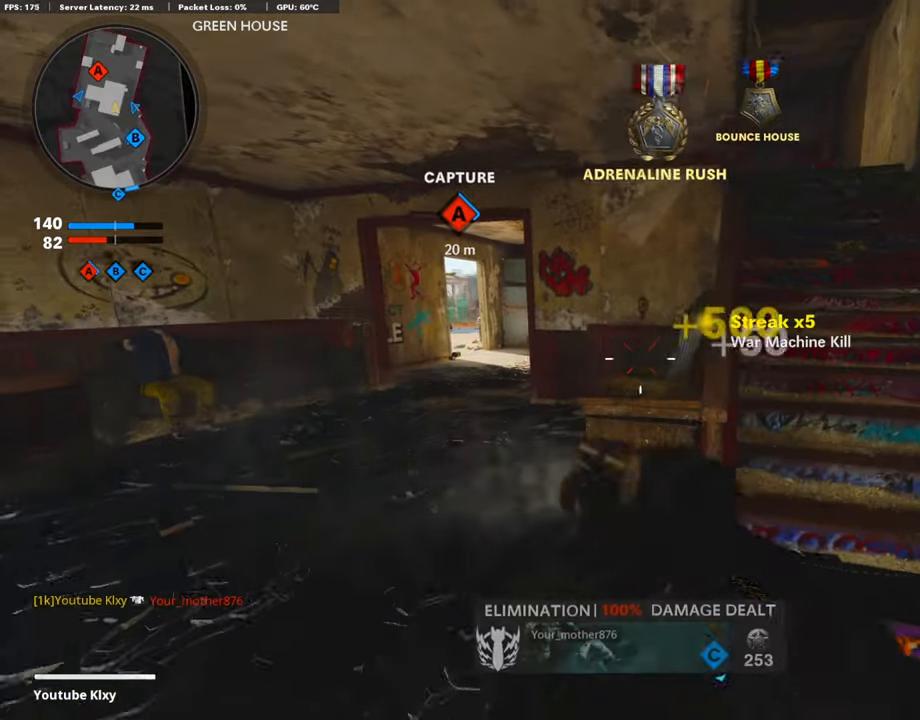
{"buttons": [], "left_stick": "left", "right_stick": "center", "events": [[17, "left_stick", "left"], [84, "right_stick", "left"], [202, "left_stick", "center"], [202, "right_stick", "center"], [320, "left_stick", "left"]]}
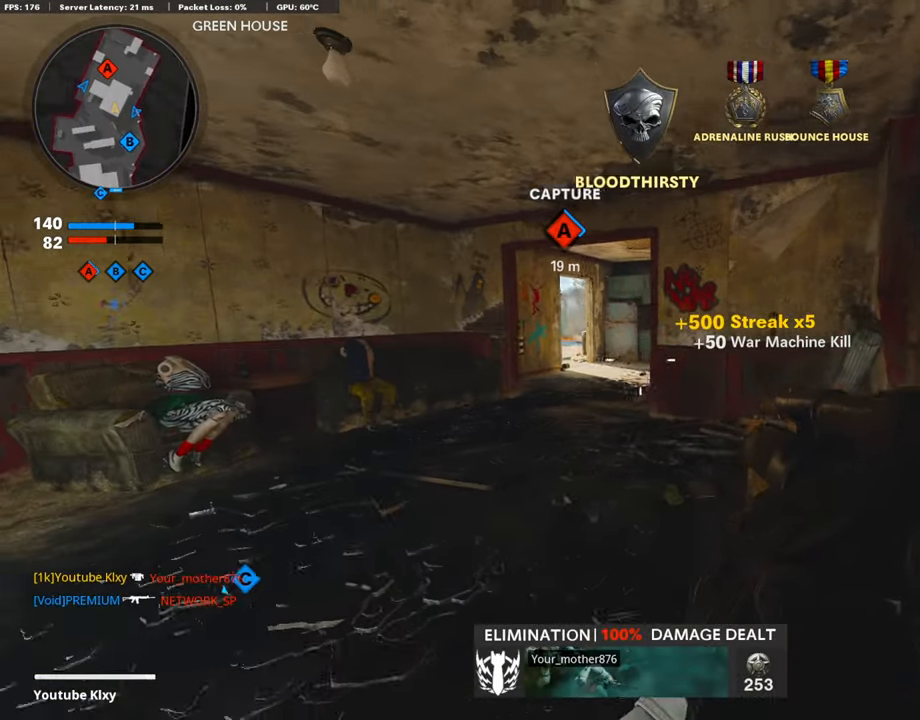
{"buttons": ["L3"], "left_stick": "up-left", "right_stick": "right", "events": [[219, "left_stick", "up-left"], [269, "L3", "down"], [471, "right_stick", "right"]]}
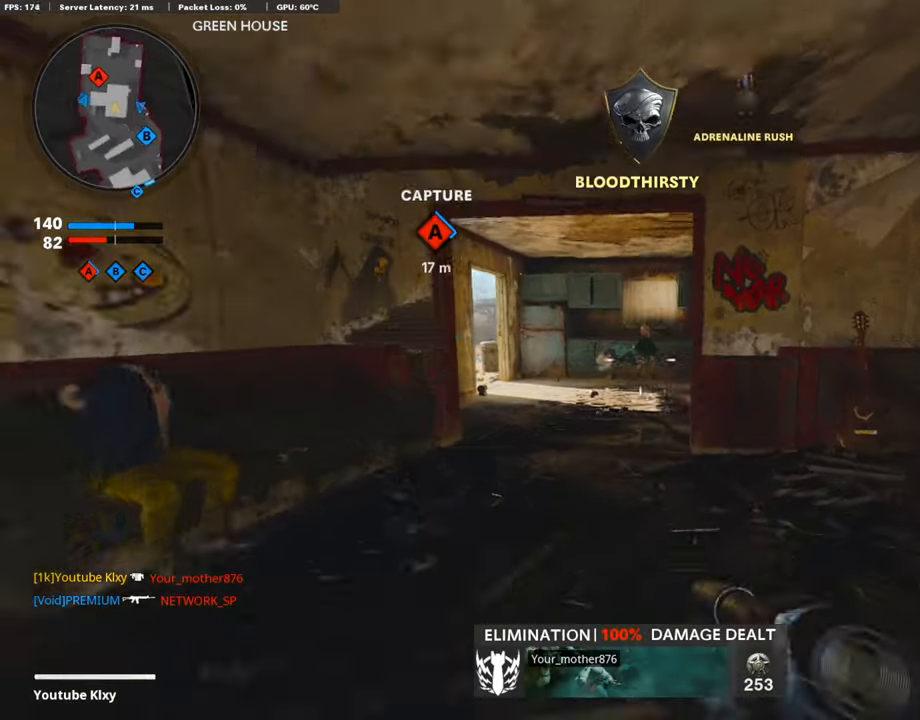
{"buttons": ["L1"], "left_stick": "center", "right_stick": "right", "events": [[67, "L3", "up"], [67, "right_stick", "center"], [135, "L3", "down"], [135, "R3", "down"], [151, "right_stick", "right"], [252, "L1", "down"], [252, "L3", "up"], [252, "R3", "up"], [269, "right_stick", "center"], [303, "left_stick", "left"], [454, "left_stick", "center"], [454, "right_stick", "right"]]}
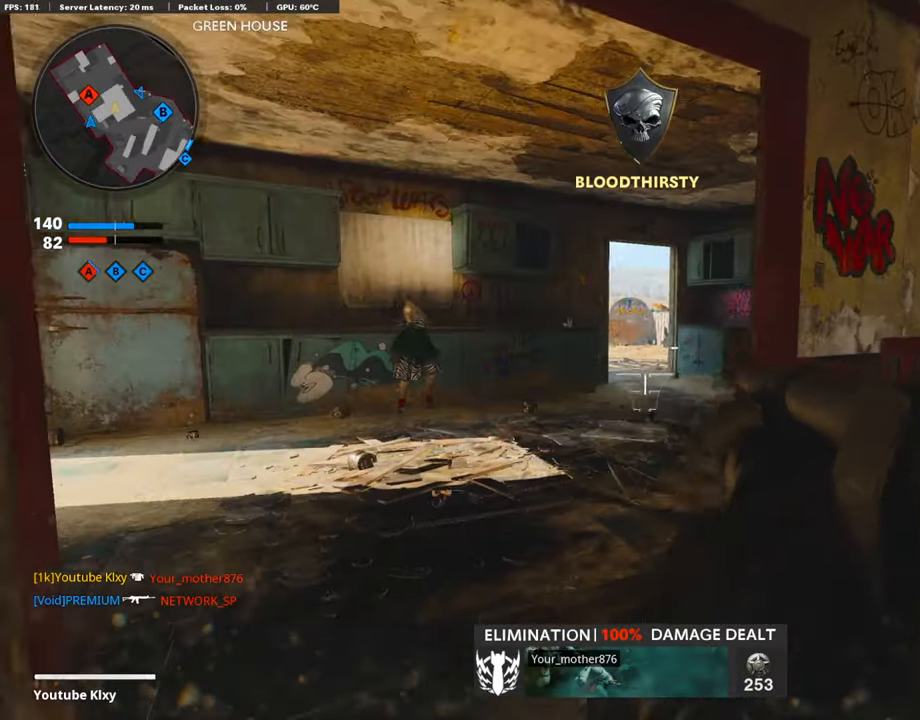
{"buttons": ["R1"], "left_stick": "left", "right_stick": "center", "events": [[17, "left_stick", "right"], [17, "right_stick", "center"], [50, "R1", "down"], [101, "L1", "up"], [168, "R1", "up"], [252, "left_stick", "center"], [421, "left_stick", "up-left"], [471, "left_stick", "left"], [505, "R1", "down"]]}
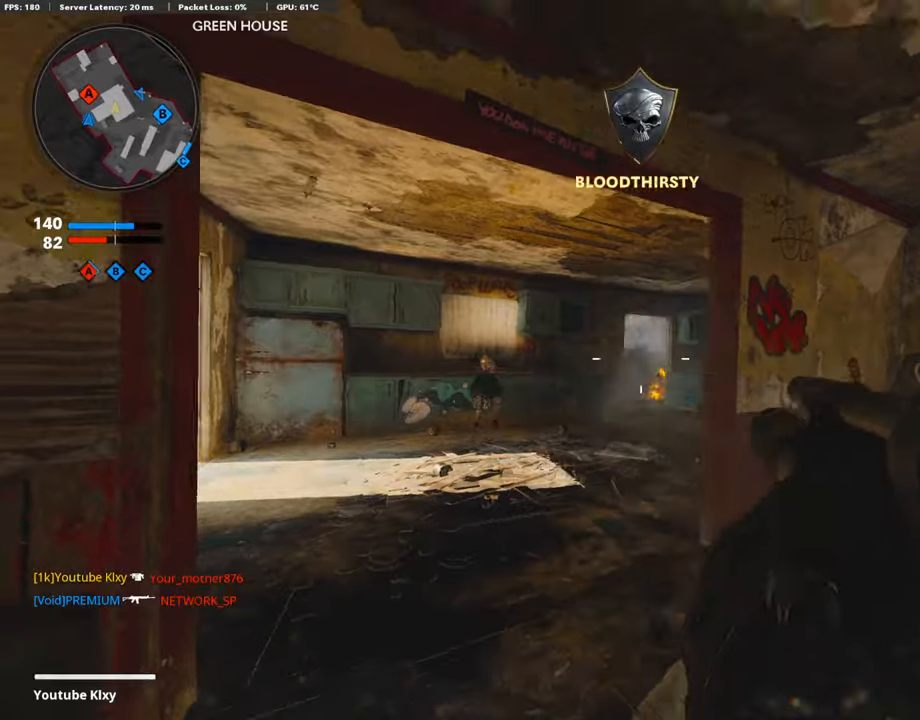
{"buttons": ["L3"], "left_stick": "up-left", "right_stick": "center", "events": [[33, "left_stick", "center"], [101, "left_stick", "up-right"], [134, "R1", "up"], [252, "L3", "down"], [252, "left_stick", "up"], [437, "left_stick", "up-left"]]}
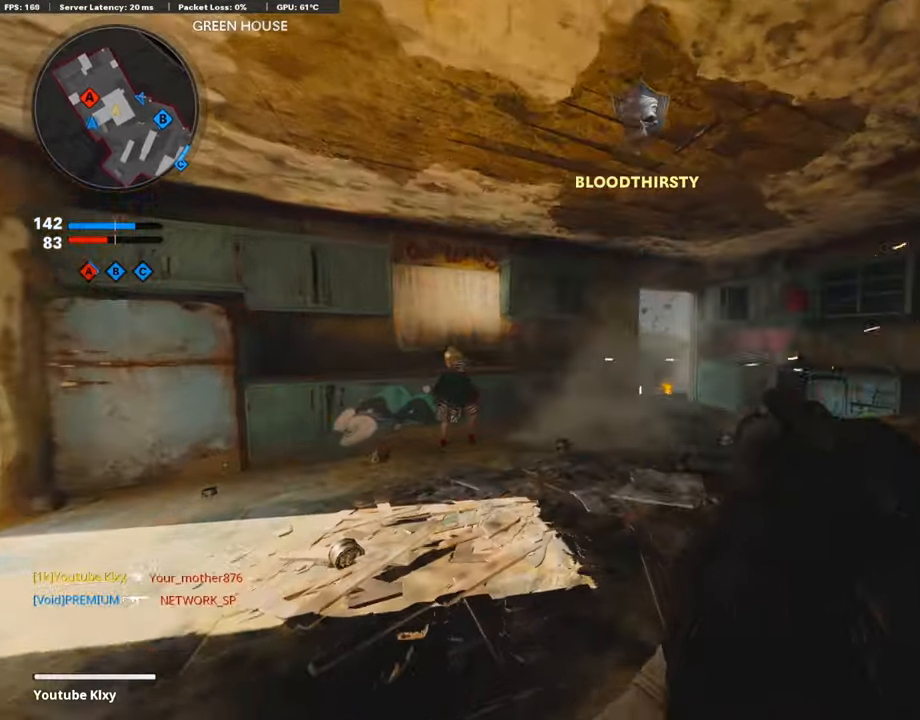
{"buttons": ["R3"], "left_stick": "up-right", "right_stick": "center", "events": [[50, "left_stick", "up"], [202, "L3", "up"], [202, "left_stick", "up-right"], [336, "R3", "down"]]}
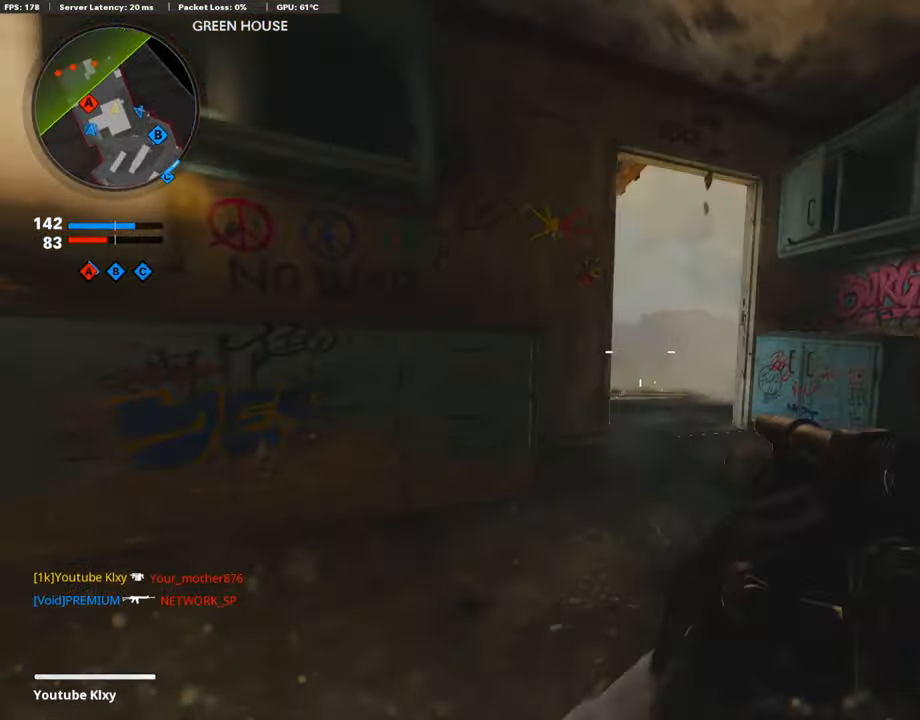
{"buttons": ["L1"], "left_stick": "up-right", "right_stick": "center", "events": [[50, "L3", "down"], [151, "R3", "up"], [185, "right_stick", "left"], [303, "L3", "up"], [353, "L1", "down"], [421, "right_stick", "center"]]}
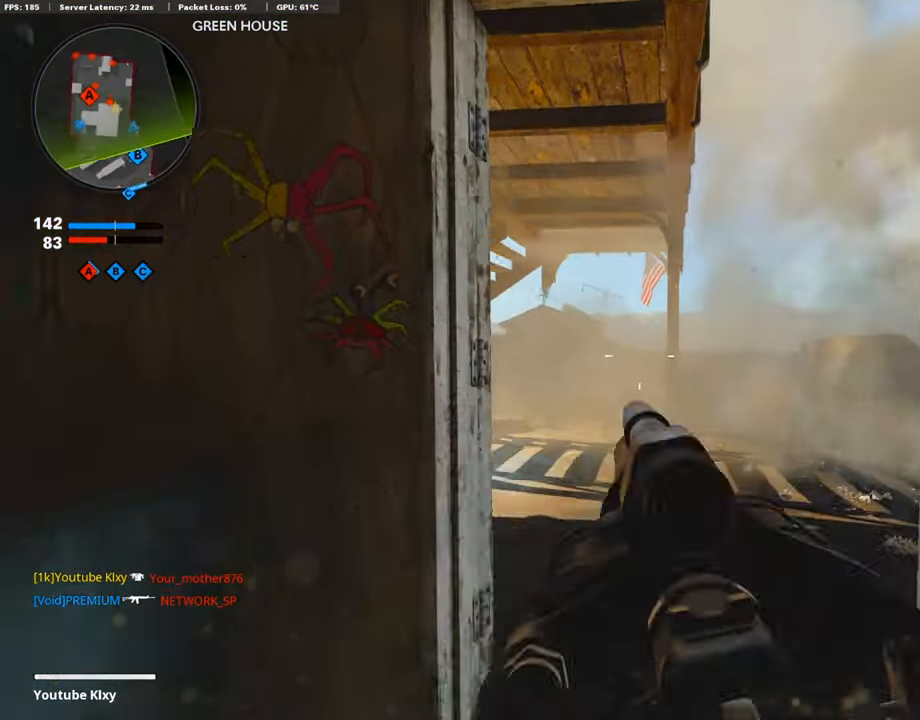
{"buttons": [], "left_stick": "down-left", "right_stick": "down-left", "events": [[17, "left_stick", "center"], [17, "right_stick", "up-left"], [151, "left_stick", "down-left"], [202, "L1", "up"], [202, "R1", "down"], [202, "right_stick", "center"], [269, "R1", "up"], [269, "right_stick", "down"], [320, "right_stick", "down-left"]]}
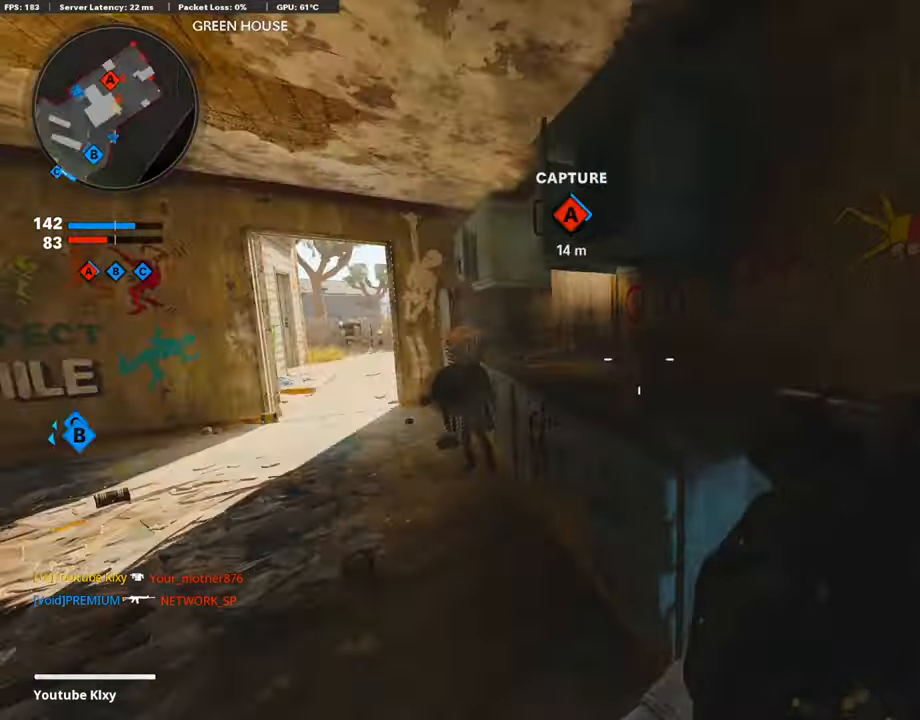
{"buttons": ["L3", "R3"], "left_stick": "up", "right_stick": "center", "events": [[50, "left_stick", "up-left"], [101, "L3", "down"], [101, "right_stick", "center"], [168, "left_stick", "up"], [337, "right_stick", "right"], [471, "R3", "down"], [471, "right_stick", "center"]]}
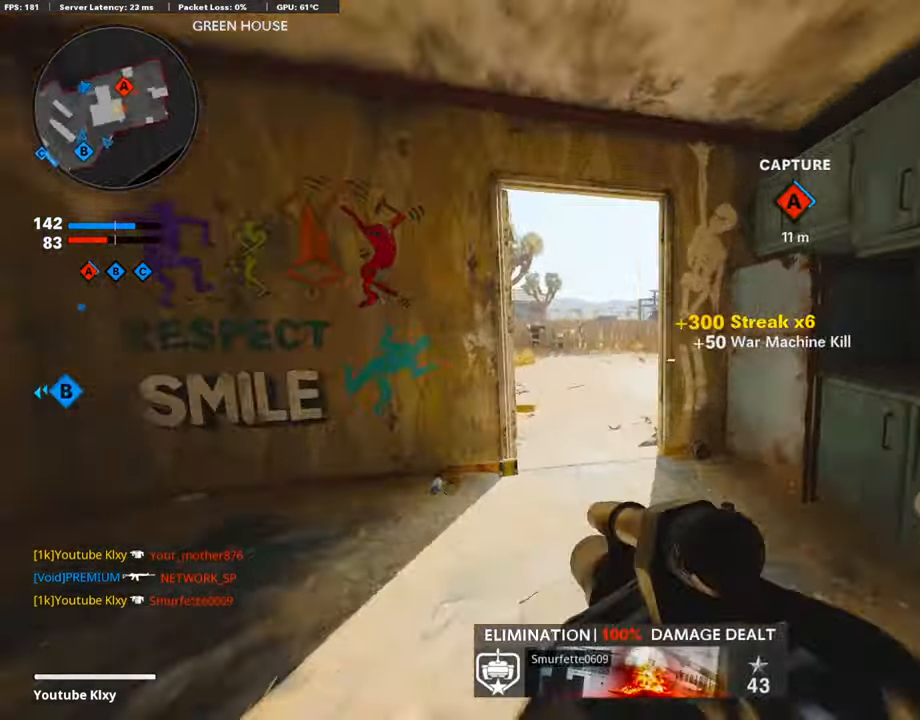
{"buttons": ["L1"], "left_stick": "up-left", "right_stick": "right", "events": [[34, "right_stick", "up-right"], [118, "L3", "up"], [118, "R3", "up"], [118, "right_stick", "center"], [185, "L3", "down"], [185, "R3", "down"], [185, "left_stick", "up-left"], [252, "right_stick", "right"], [286, "R3", "up"], [353, "right_stick", "center"], [404, "right_stick", "right"], [488, "L1", "down"], [488, "L3", "up"]]}
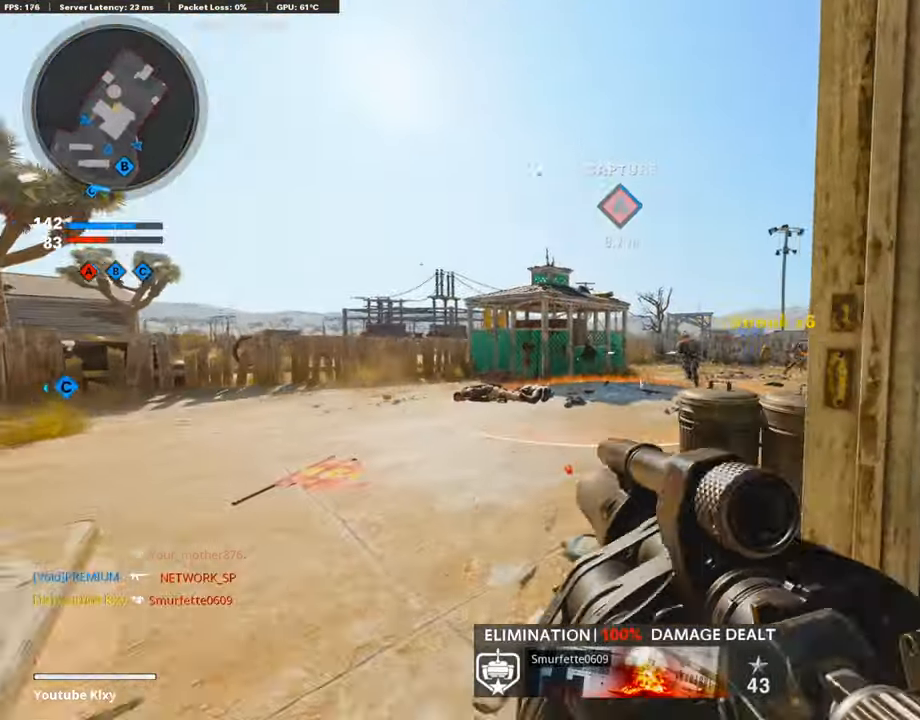
{"buttons": [], "left_stick": "right", "right_stick": "center", "events": [[34, "right_stick", "center"], [50, "left_stick", "left"], [84, "right_stick", "right"], [236, "left_stick", "right"], [303, "right_stick", "down"], [353, "R1", "down"], [471, "L1", "up"], [471, "right_stick", "center"], [488, "R1", "up"]]}
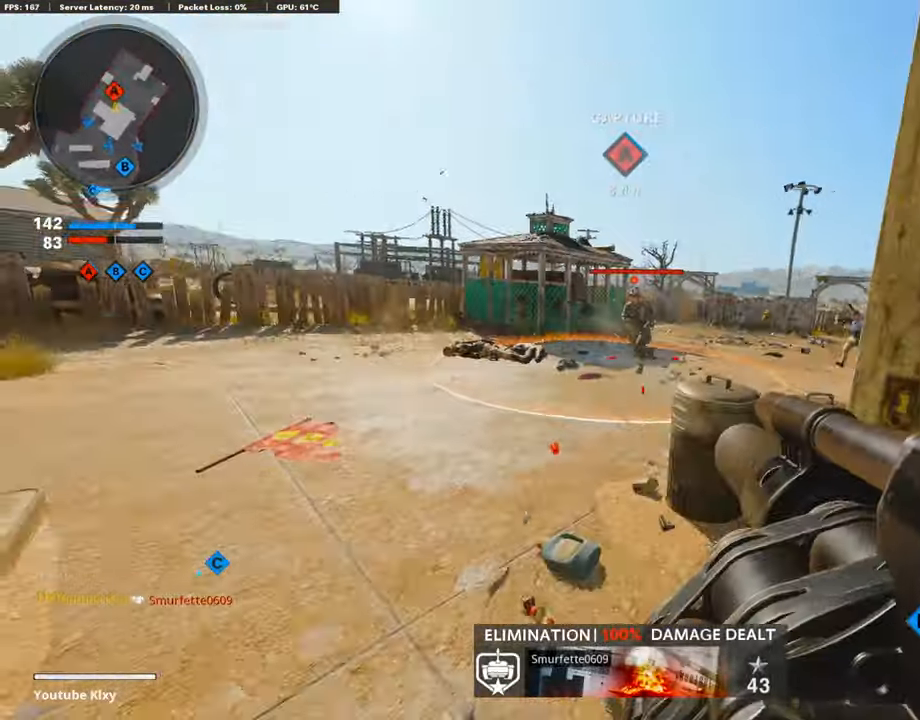
{"buttons": [], "left_stick": "left", "right_stick": "left", "events": [[84, "right_stick", "right"], [202, "right_stick", "center"], [404, "left_stick", "center"], [488, "left_stick", "left"], [488, "right_stick", "left"]]}
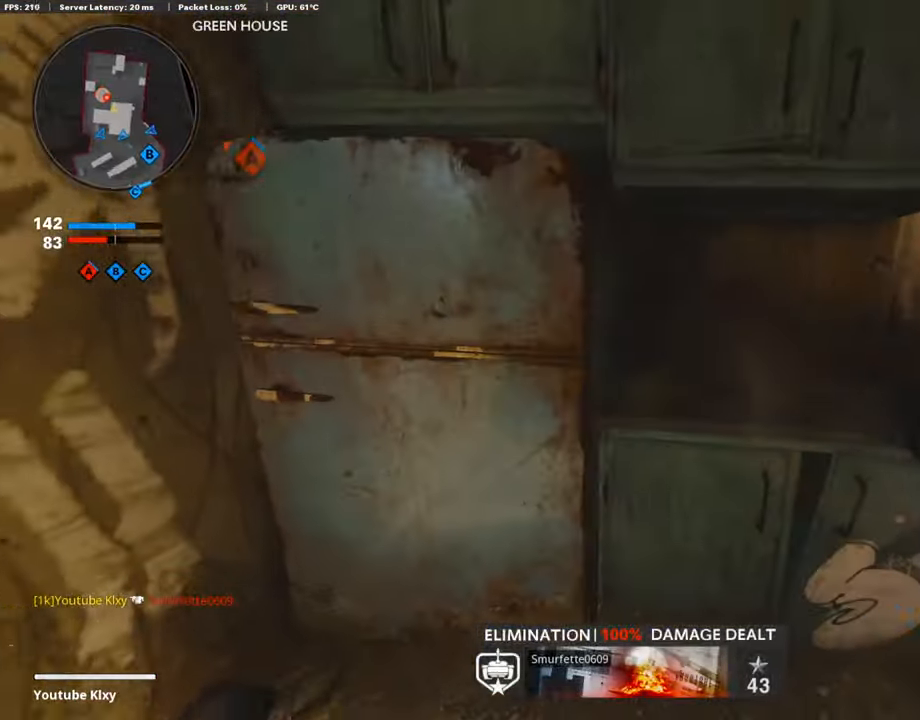
{"buttons": ["L1", "R1"], "left_stick": "right", "right_stick": "right", "events": [[84, "left_stick", "down-left"], [202, "right_stick", "center"], [269, "CROSS", "down"], [303, "left_stick", "up"], [354, "CROSS", "up"], [387, "left_stick", "right"], [421, "L1", "down"], [455, "R1", "down"], [455, "right_stick", "right"]]}
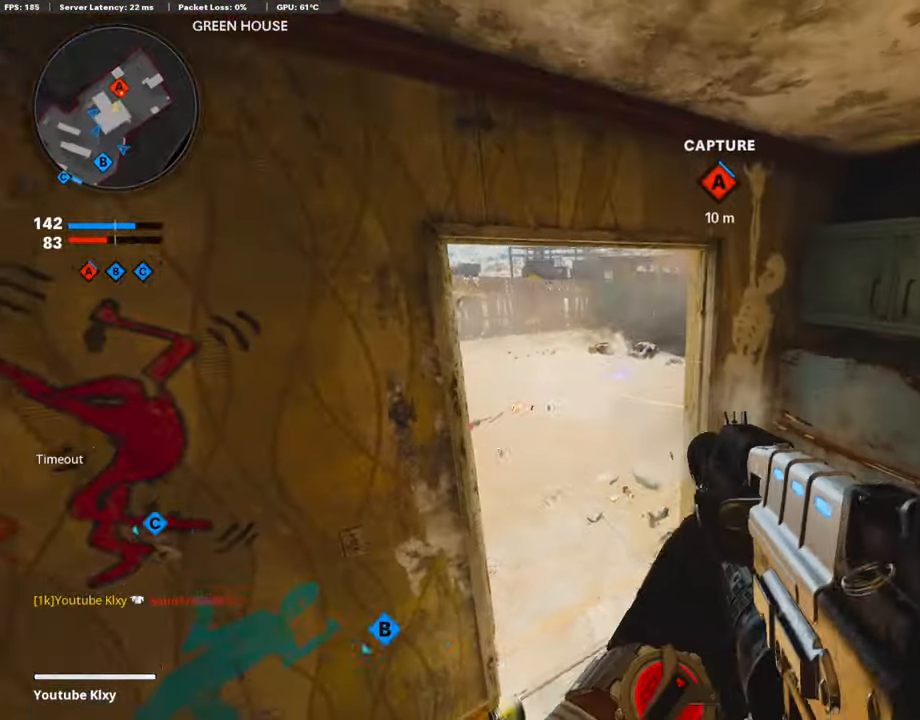
{"buttons": ["L1", "R1"], "left_stick": "up-left", "right_stick": "down-right", "events": [[51, "right_stick", "center"], [219, "right_stick", "up-right"], [236, "left_stick", "left"], [471, "right_stick", "down-right"], [488, "left_stick", "up-left"]]}
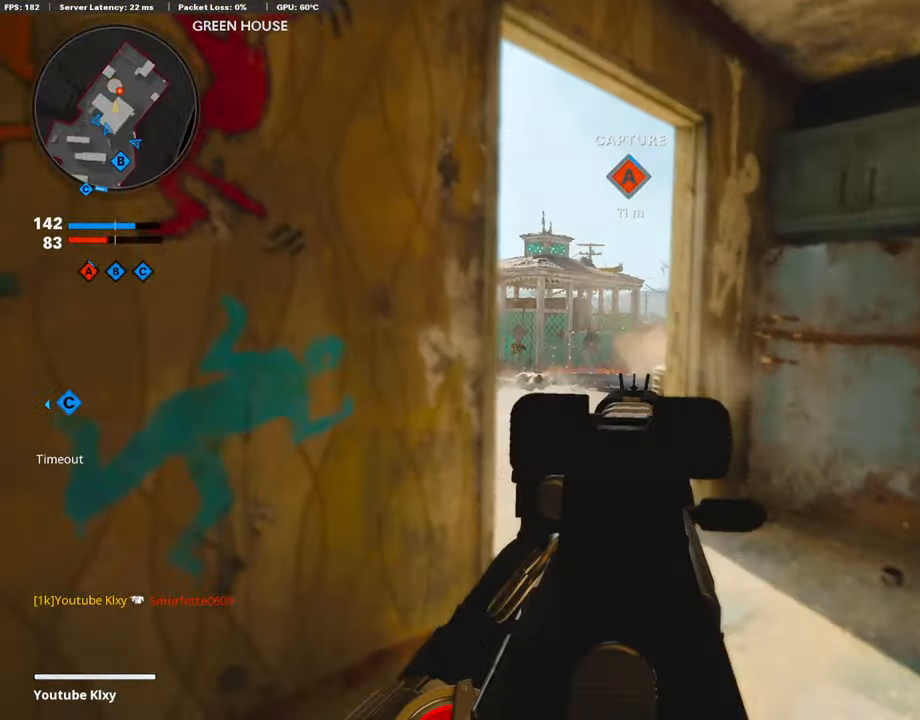
{"buttons": ["L1", "R1"], "left_stick": "up", "right_stick": "right", "events": [[84, "right_stick", "center"], [151, "right_stick", "right"], [185, "left_stick", "up"], [353, "right_stick", "center"], [421, "right_stick", "right"]]}
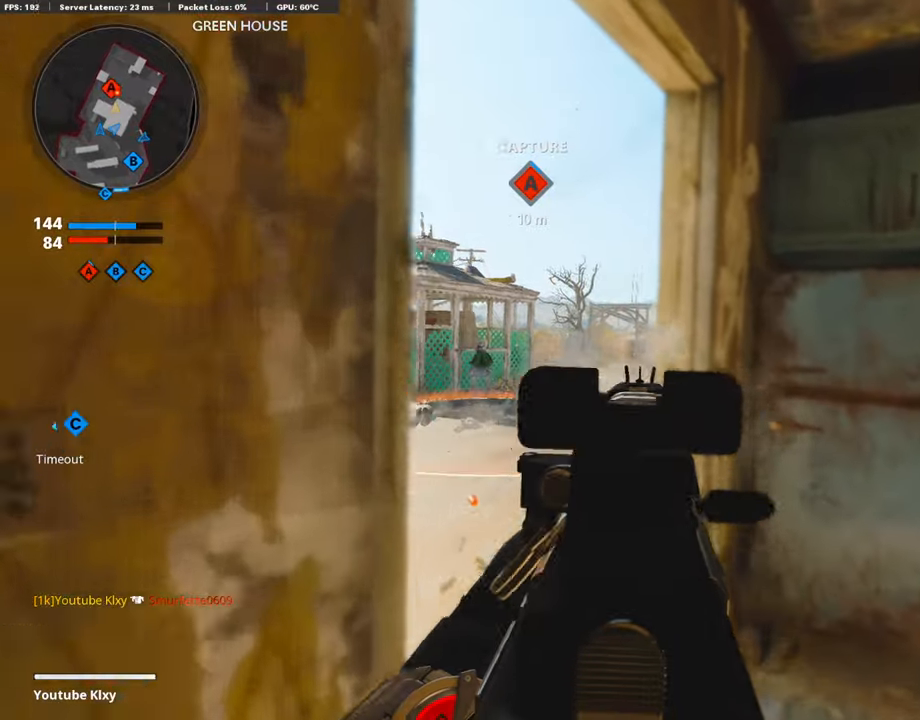
{"buttons": [], "left_stick": "up-left", "right_stick": "right", "events": [[17, "L1", "up"], [34, "R1", "up"], [34, "right_stick", "center"], [151, "L3", "down"], [151, "left_stick", "up-left"], [303, "right_stick", "right"], [471, "L3", "up"]]}
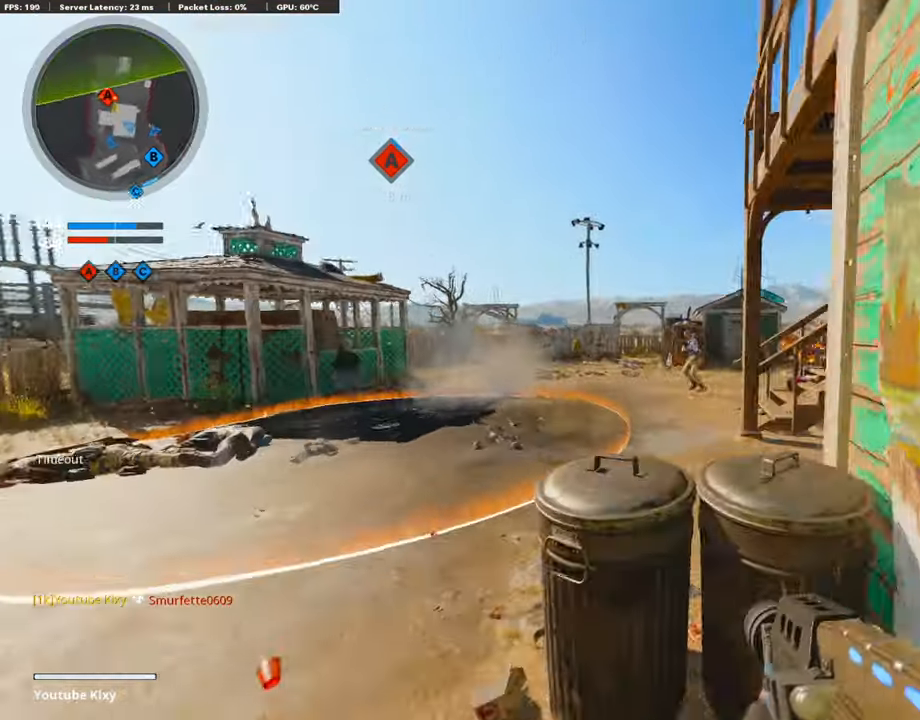
{"buttons": ["L1", "R1"], "left_stick": "down-right", "right_stick": "center", "events": [[151, "L1", "down"], [151, "right_stick", "center"], [219, "R1", "down"], [269, "right_stick", "up-right"], [286, "left_stick", "up-right"], [353, "left_stick", "down-right"], [387, "right_stick", "center"]]}
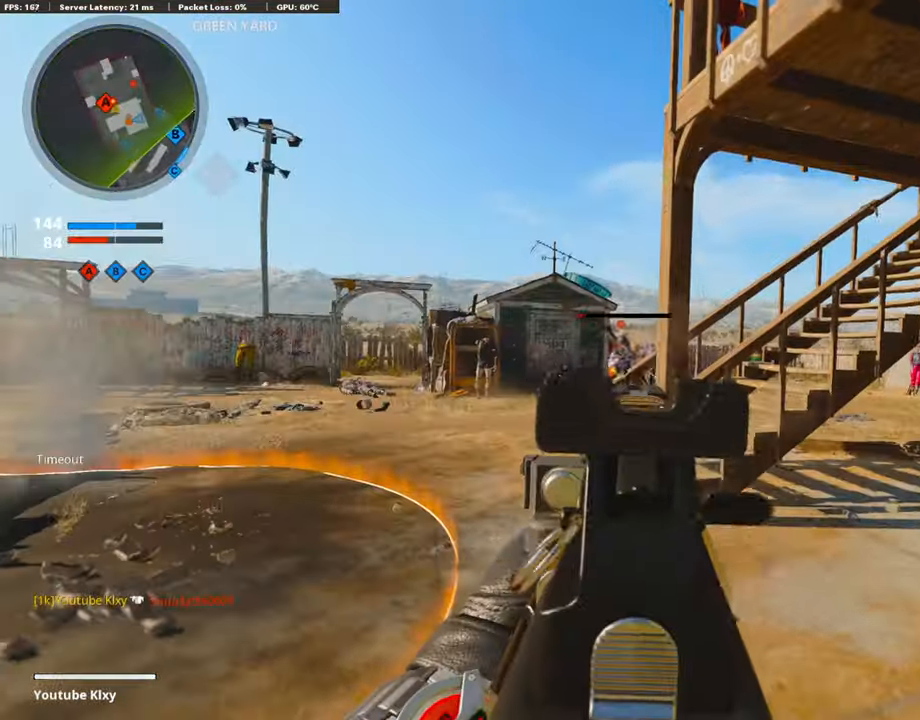
{"buttons": ["L1"], "left_stick": "center", "right_stick": "center", "events": [[50, "left_stick", "left"], [151, "left_stick", "up-left"], [219, "L1", "up"], [219, "right_stick", "right"], [320, "L3", "down"], [320, "R1", "up"], [320, "left_stick", "up"], [438, "L3", "up"], [454, "L1", "down"], [454, "right_stick", "center"], [488, "left_stick", "center"]]}
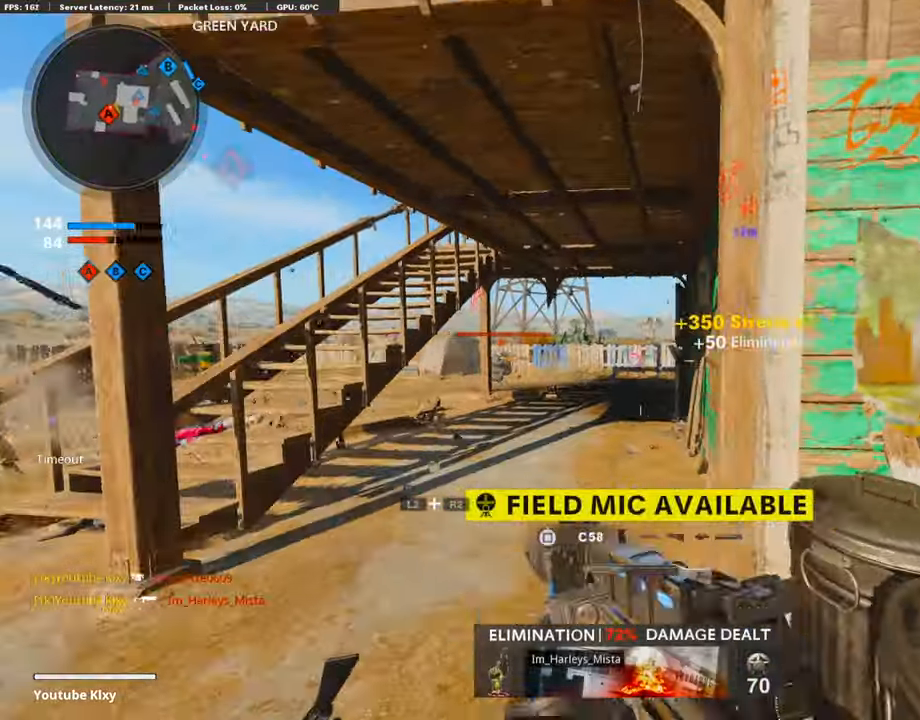
{"buttons": ["L3"], "left_stick": "up-right", "right_stick": "center", "events": [[51, "left_stick", "right"], [84, "L1", "up"], [118, "right_stick", "right"], [269, "right_stick", "center"], [303, "left_stick", "up-right"], [438, "L3", "down"]]}
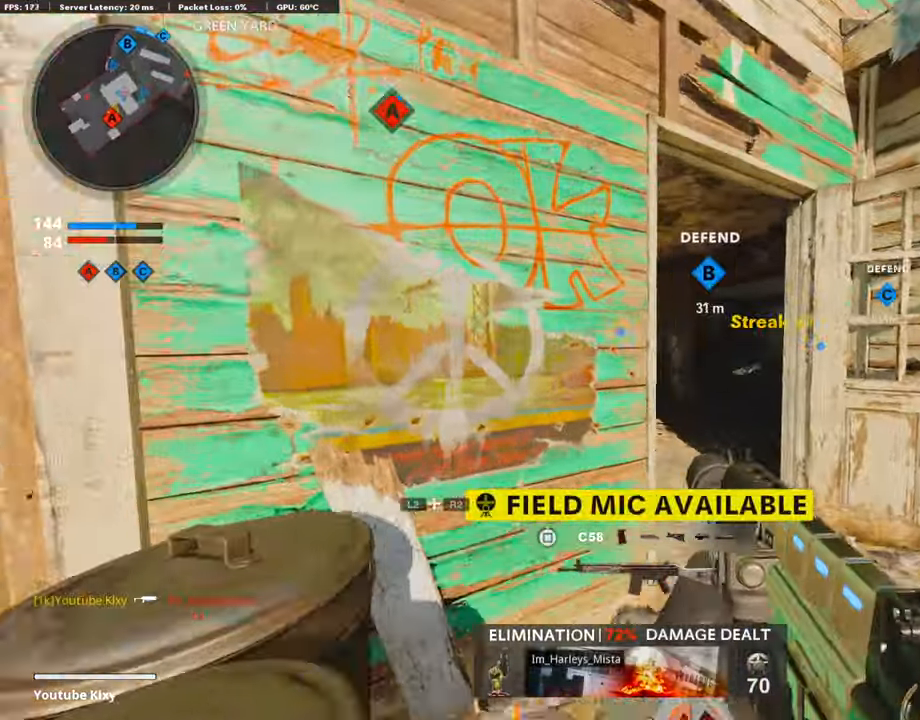
{"buttons": ["L3"], "left_stick": "up", "right_stick": "left", "events": [[34, "left_stick", "up"], [202, "right_stick", "left"], [337, "right_stick", "center"], [488, "right_stick", "left"]]}
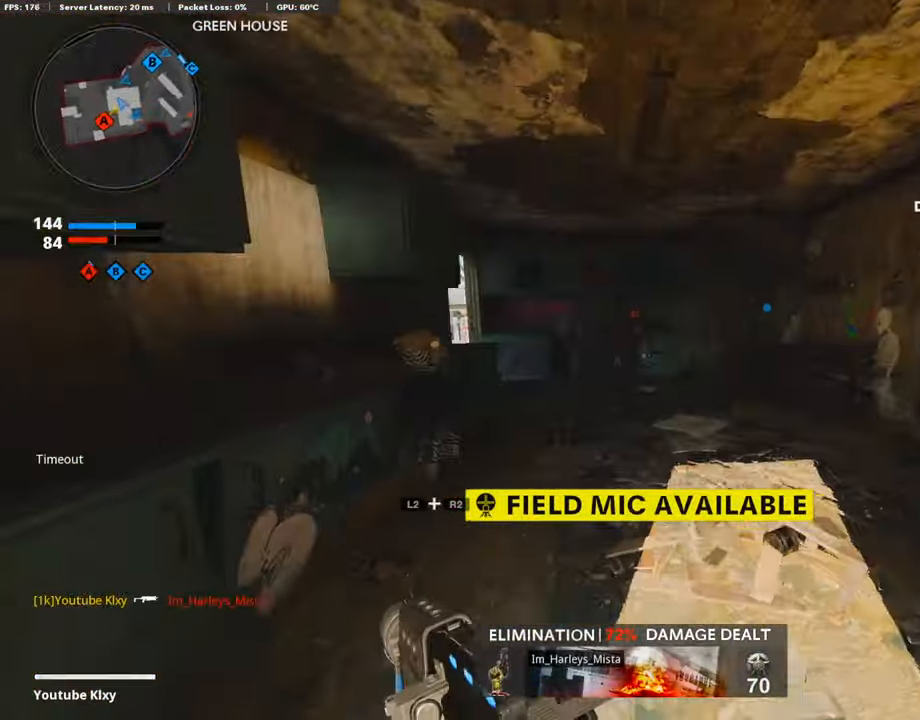
{"buttons": ["R1"], "left_stick": "down-left", "right_stick": "left", "events": [[17, "R3", "down"], [67, "right_stick", "center"], [118, "R3", "up"], [135, "L3", "up"], [135, "right_stick", "up"], [152, "left_stick", "up-right"], [253, "L1", "down"], [286, "R1", "down"], [286, "right_stick", "up-left"], [354, "L1", "up"], [354, "left_stick", "down-left"], [404, "right_stick", "left"]]}